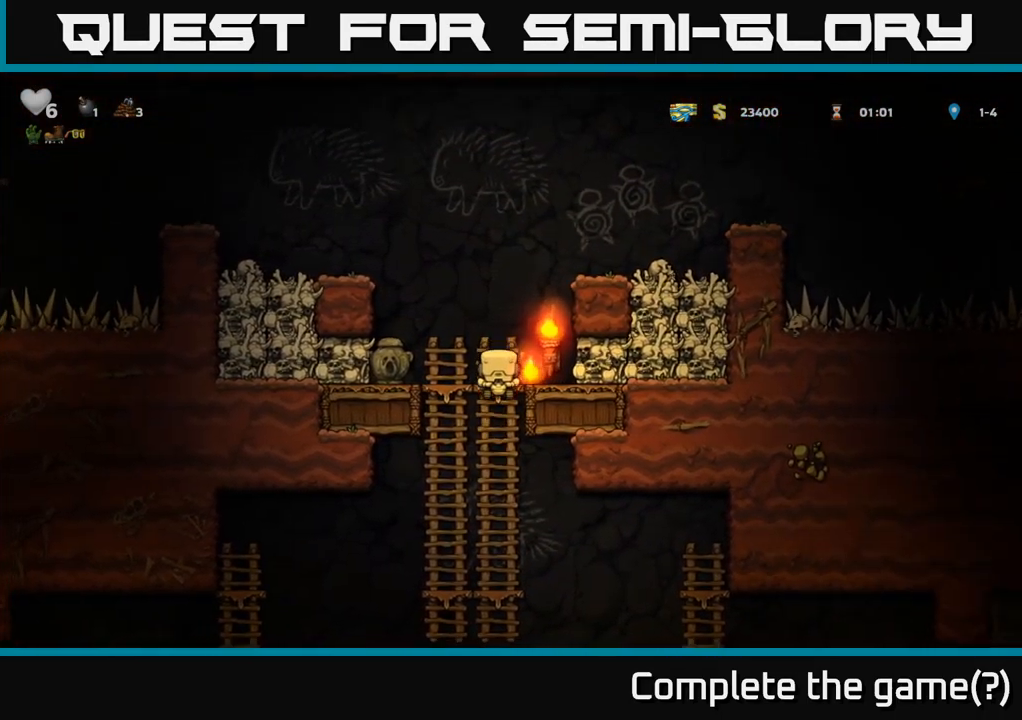
Gameplay with a controller (Xbox layout); each line is a JSON object with the inputs held at the frame after it. "events" lists button and stick changes between this image and that frame as [ms after this image, input, new state], when the widget could be followed in between.
{"buttons": ["A", "DPAD_UP"], "left_stick": "center", "right_stick": "center", "events": [[33, "X", "up"], [117, "DPAD_DOWN", "up"], [383, "DPAD_UP", "down"], [500, "A", "down"]]}
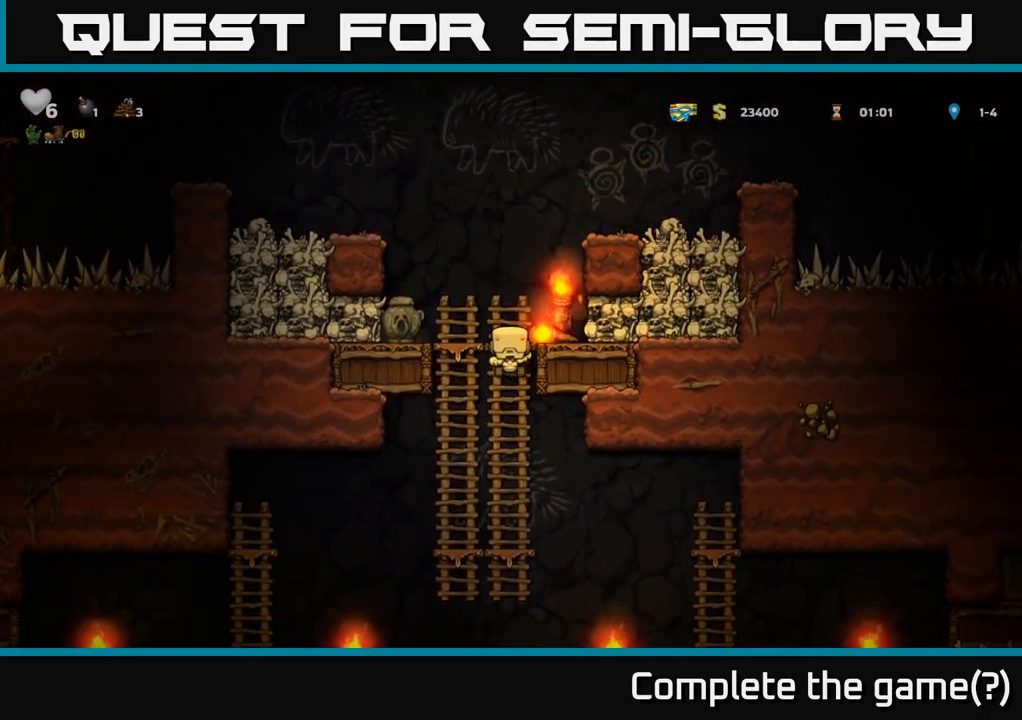
{"buttons": ["DPAD_DOWN"], "left_stick": "center", "right_stick": "center", "events": [[33, "DPAD_UP", "up"], [167, "A", "up"], [167, "DPAD_RIGHT", "down"], [233, "DPAD_RIGHT", "up"], [483, "DPAD_DOWN", "down"]]}
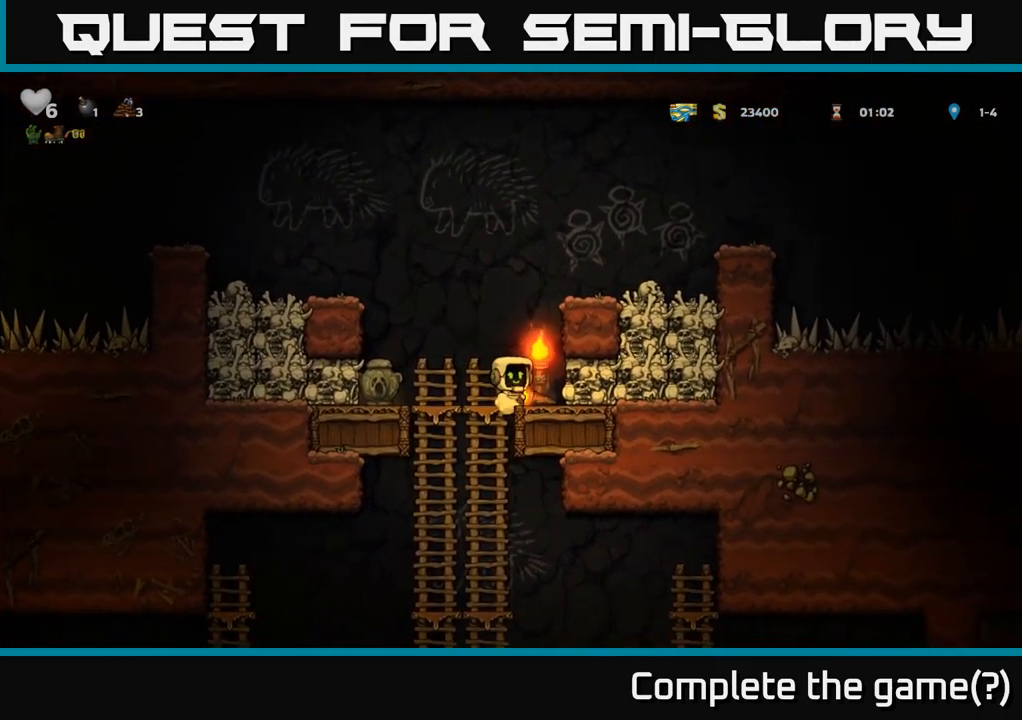
{"buttons": ["DPAD_UP"], "left_stick": "center", "right_stick": "center", "events": [[100, "X", "down"], [167, "X", "up"], [250, "DPAD_DOWN", "up"], [400, "DPAD_UP", "down"]]}
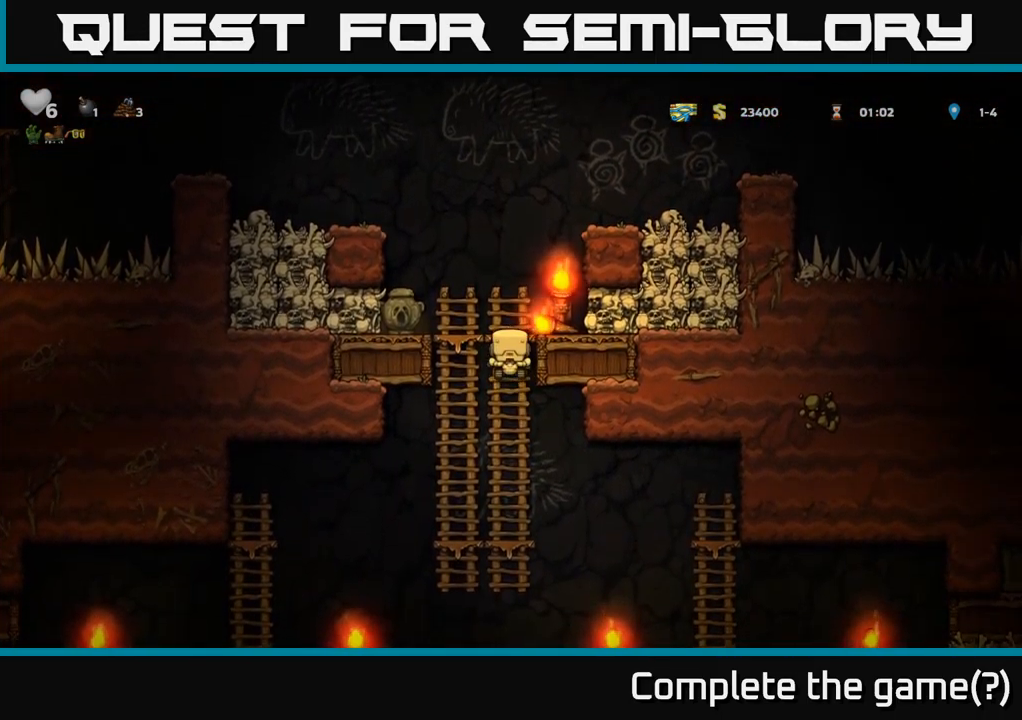
{"buttons": ["DPAD_DOWN"], "left_stick": "center", "right_stick": "center", "events": [[33, "A", "down"], [100, "DPAD_UP", "up"], [167, "A", "up"], [167, "DPAD_RIGHT", "down"], [267, "DPAD_RIGHT", "up"], [467, "DPAD_DOWN", "down"]]}
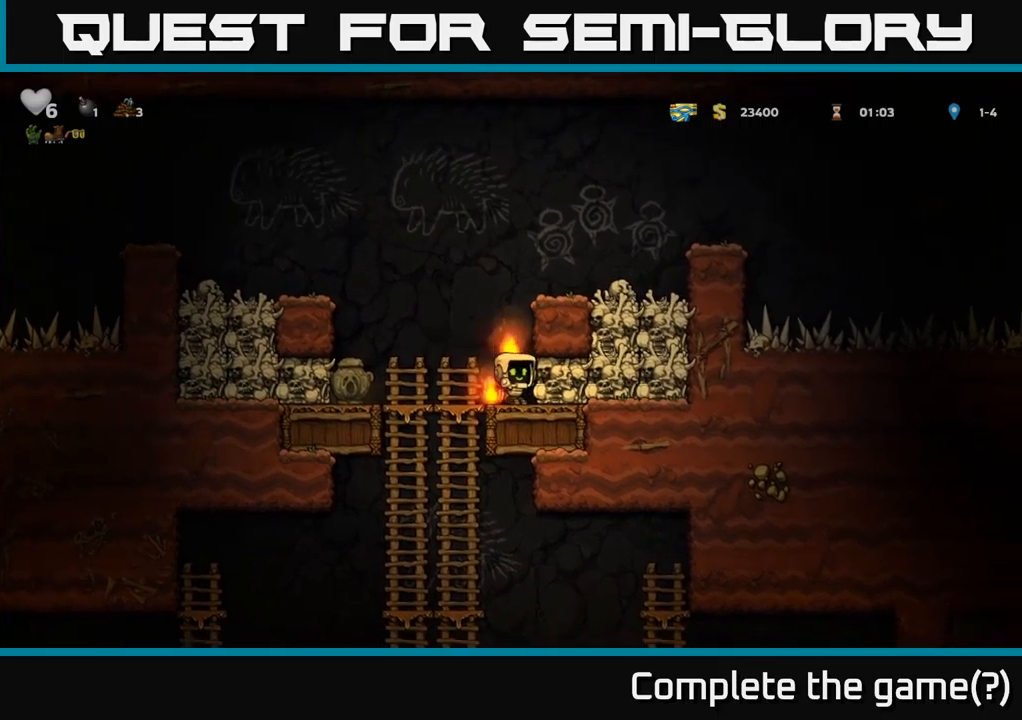
{"buttons": ["DPAD_DOWN"], "left_stick": "center", "right_stick": "center", "events": [[84, "X", "down"], [167, "DPAD_DOWN", "up"], [167, "X", "up"], [217, "DPAD_LEFT", "down"], [350, "DPAD_DOWN", "down"], [367, "DPAD_LEFT", "up"]]}
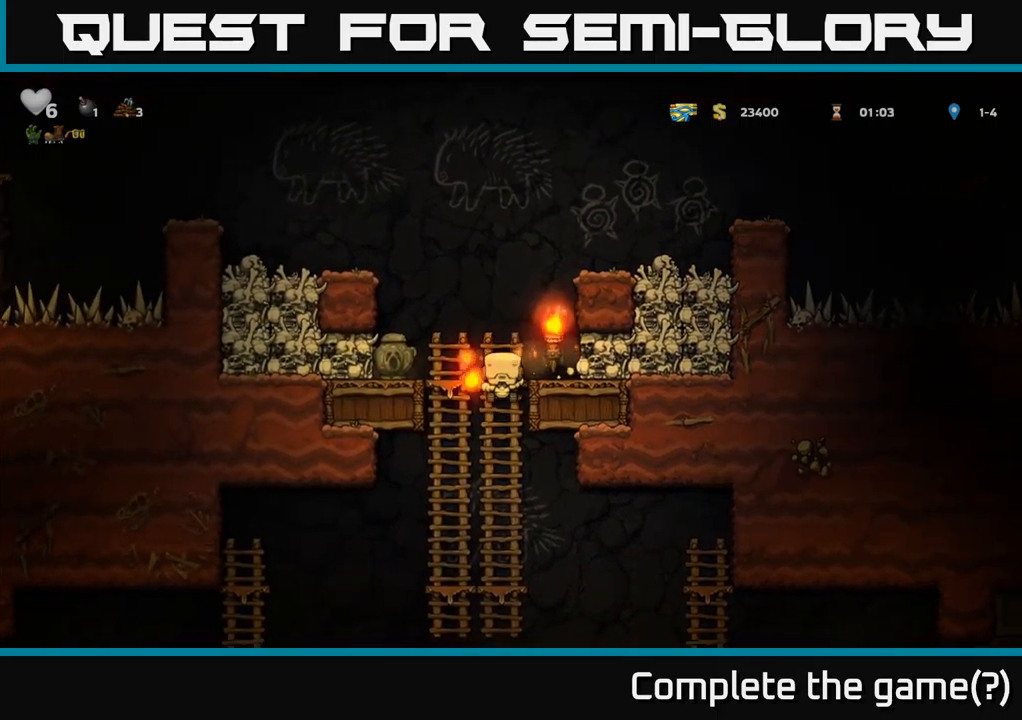
{"buttons": ["DPAD_DOWN"], "left_stick": "center", "right_stick": "center", "events": []}
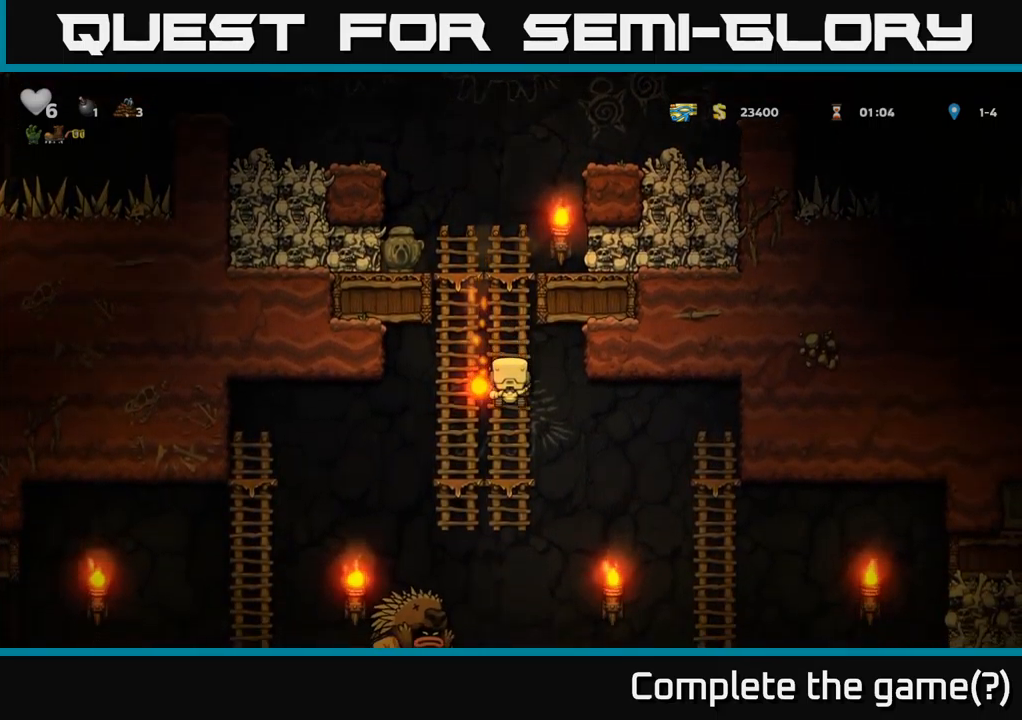
{"buttons": [], "left_stick": "center", "right_stick": "center", "events": [[150, "DPAD_DOWN", "up"]]}
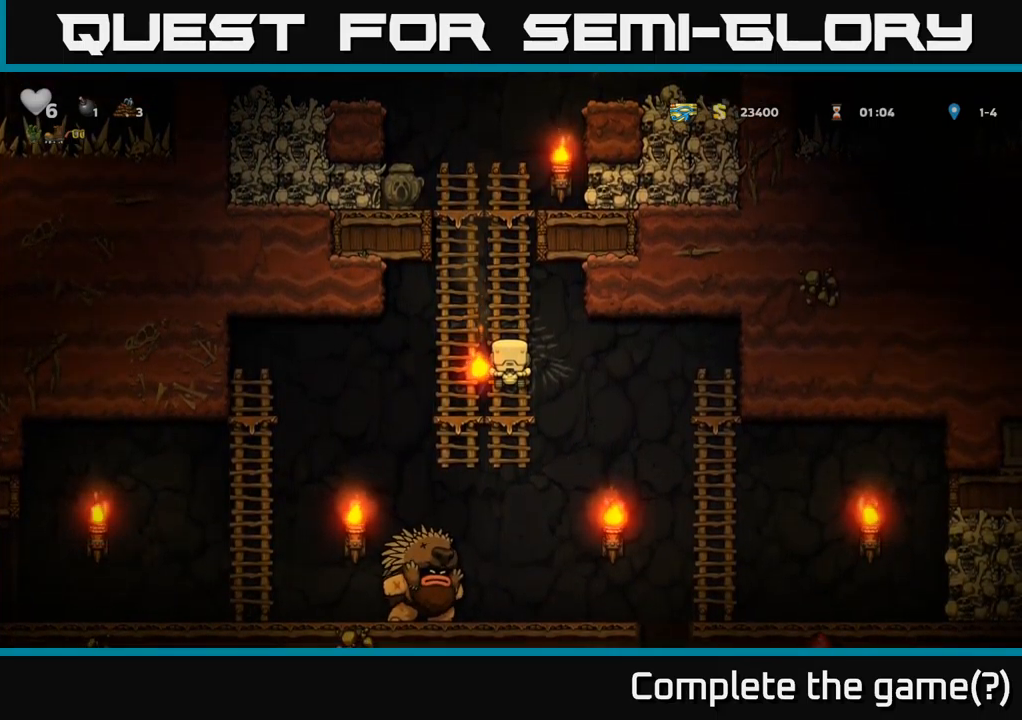
{"buttons": [], "left_stick": "center", "right_stick": "center", "events": [[117, "DPAD_LEFT", "down"], [217, "DPAD_LEFT", "up"]]}
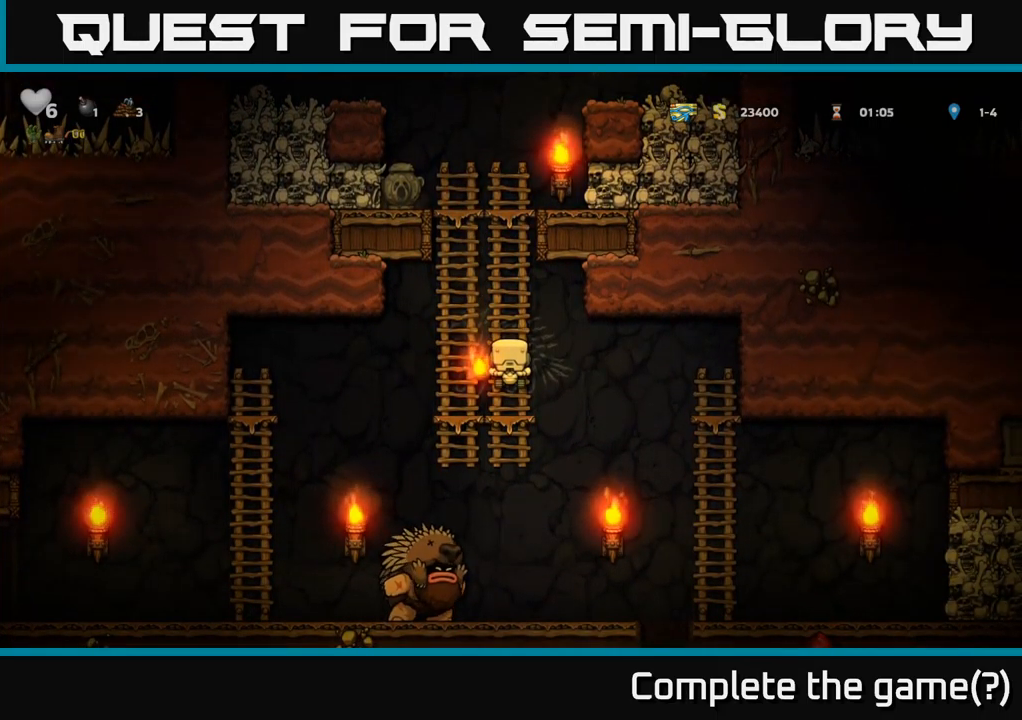
{"buttons": [], "left_stick": "center", "right_stick": "center", "events": [[250, "A", "down"], [334, "A", "up"], [367, "DPAD_LEFT", "down"], [417, "DPAD_LEFT", "up"]]}
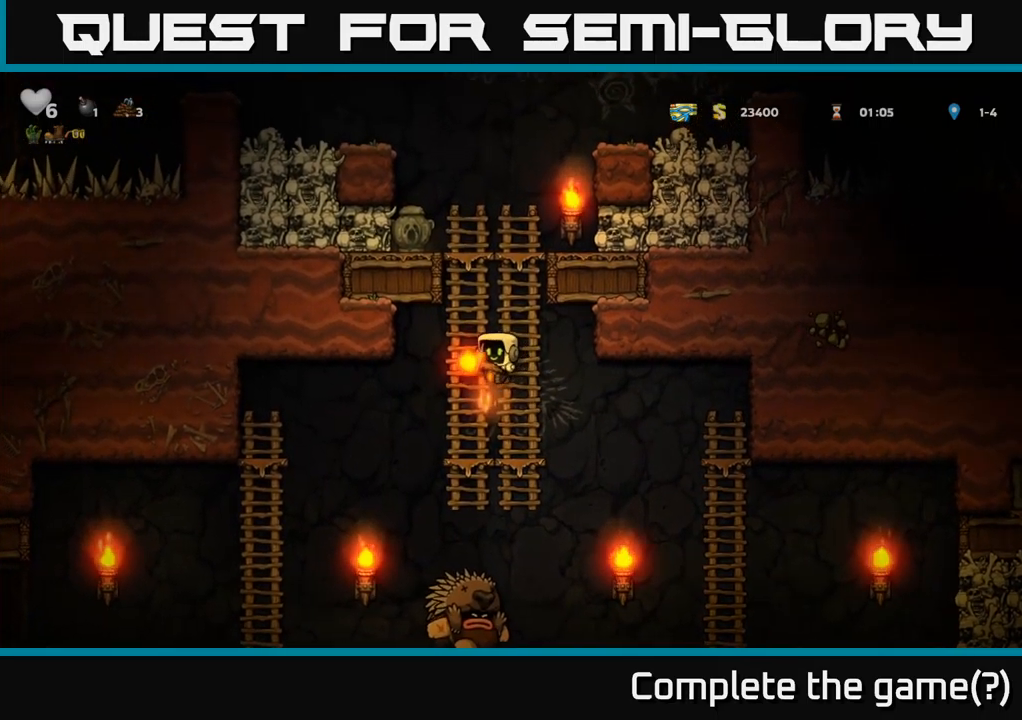
{"buttons": ["A", "DPAD_DOWN"], "left_stick": "center", "right_stick": "center", "events": [[450, "DPAD_DOWN", "down"], [500, "A", "down"]]}
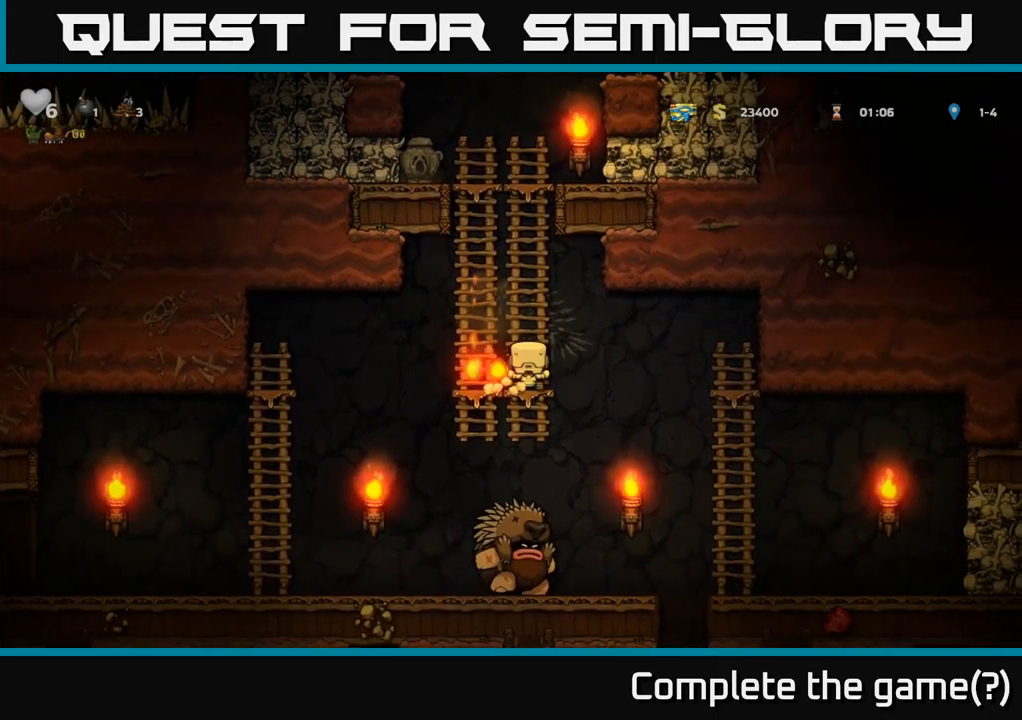
{"buttons": ["DPAD_UP"], "left_stick": "center", "right_stick": "center", "events": [[84, "A", "up"], [84, "DPAD_DOWN", "up"], [334, "A", "down"], [434, "DPAD_UP", "down"], [500, "A", "up"]]}
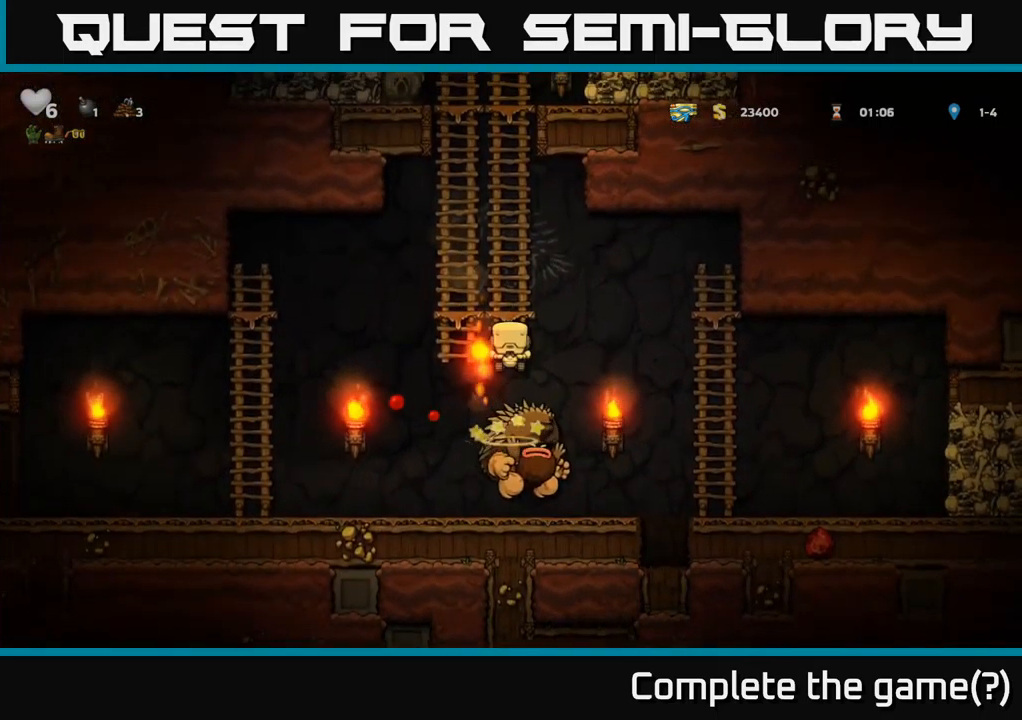
{"buttons": [], "left_stick": "center", "right_stick": "center", "events": [[150, "A", "down"], [284, "A", "up"], [484, "DPAD_UP", "up"]]}
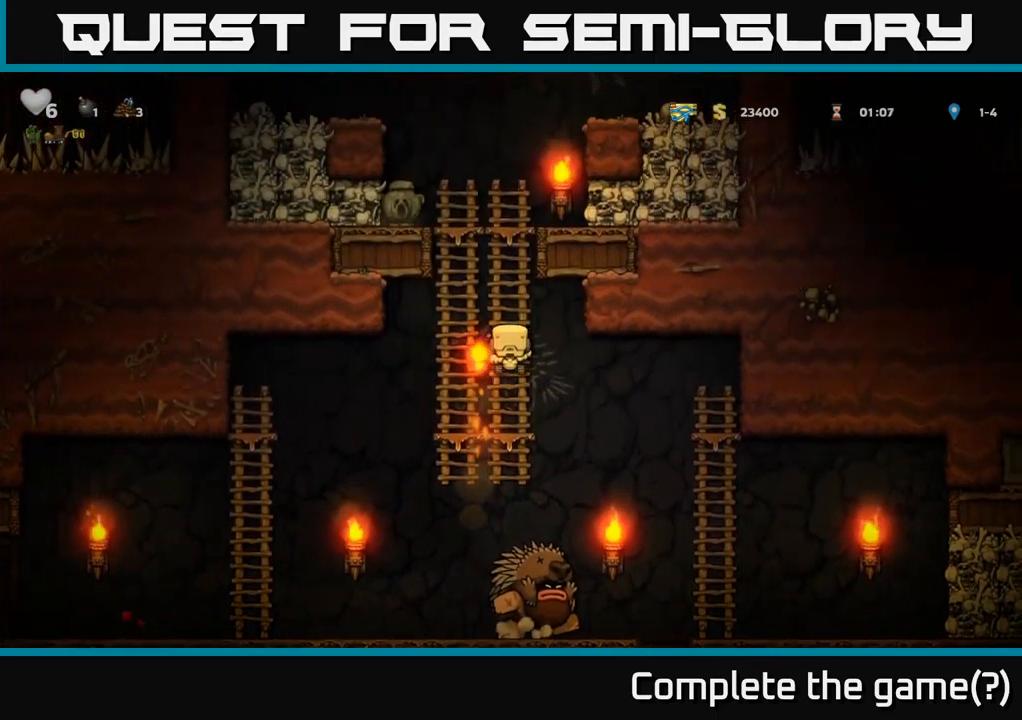
{"buttons": ["DPAD_RIGHT"], "left_stick": "center", "right_stick": "center", "events": [[334, "A", "down"], [417, "A", "up"], [434, "DPAD_RIGHT", "down"]]}
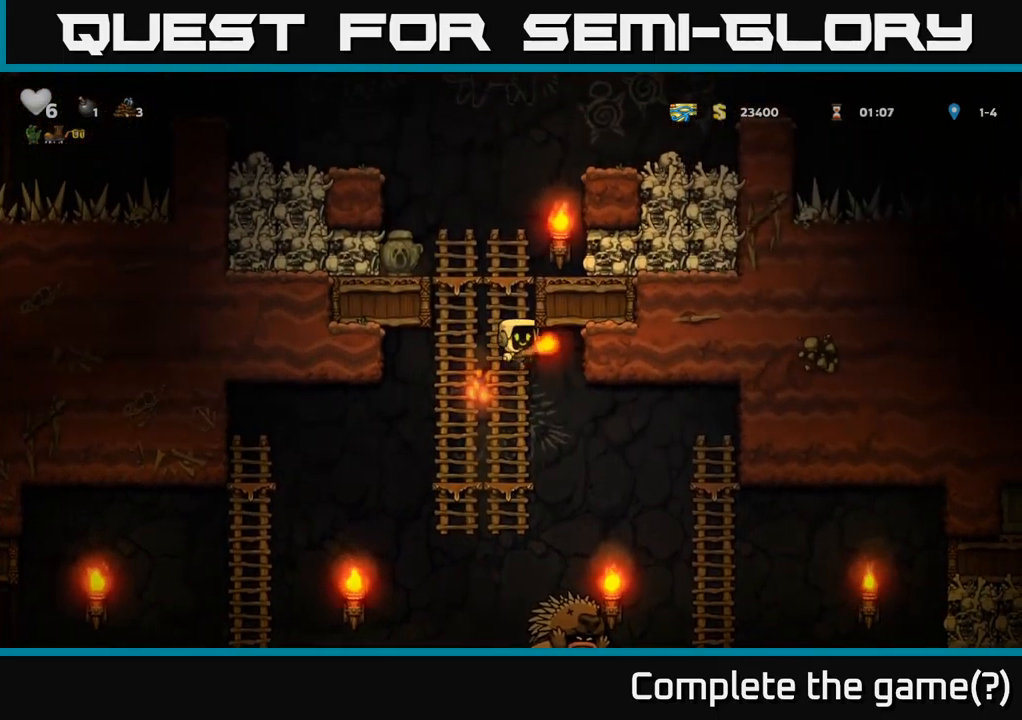
{"buttons": [], "left_stick": "center", "right_stick": "center", "events": [[50, "DPAD_RIGHT", "up"], [366, "DPAD_RIGHT", "down"], [416, "DPAD_RIGHT", "up"]]}
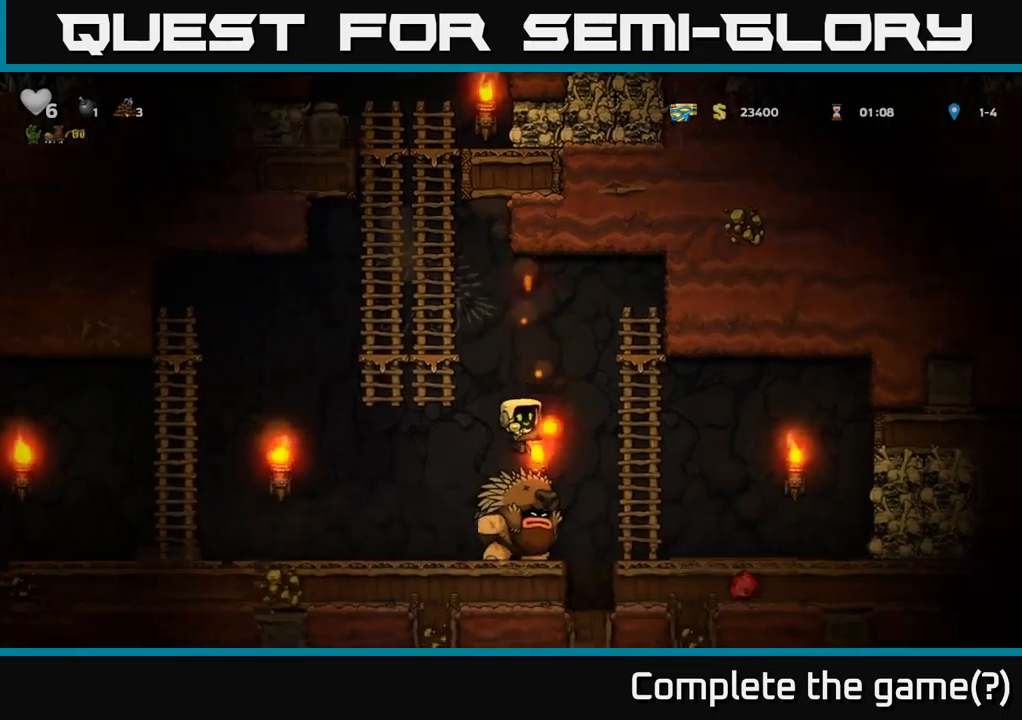
{"buttons": ["A", "DPAD_UP"], "left_stick": "center", "right_stick": "center", "events": [[100, "DPAD_LEFT", "down"], [250, "DPAD_UP", "down"], [350, "DPAD_LEFT", "up"], [384, "A", "down"]]}
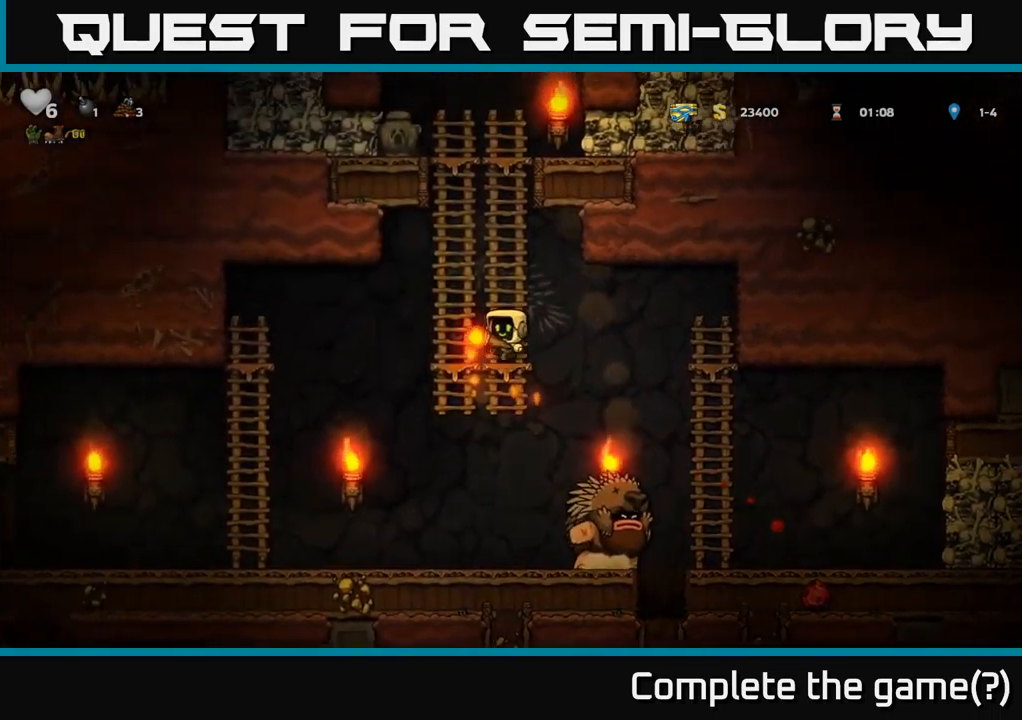
{"buttons": [], "left_stick": "center", "right_stick": "center", "events": [[17, "A", "up"], [200, "DPAD_UP", "up"], [384, "A", "down"], [417, "DPAD_RIGHT", "down"], [450, "A", "up"], [500, "DPAD_RIGHT", "up"]]}
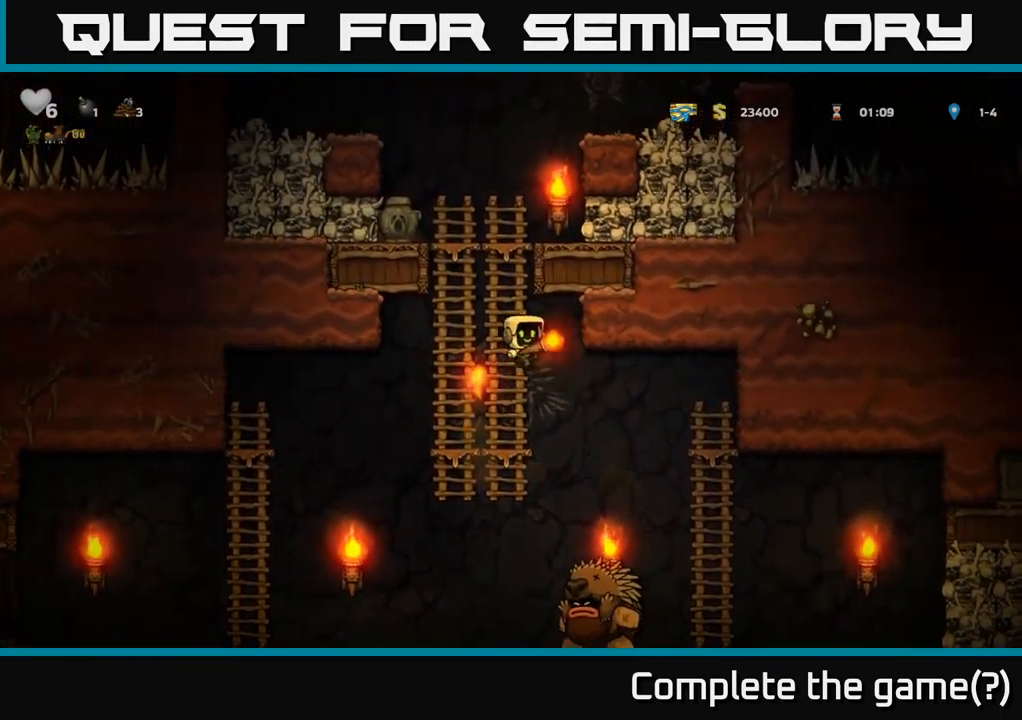
{"buttons": [], "left_stick": "center", "right_stick": "center", "events": [[384, "DPAD_RIGHT", "down"], [400, "DPAD_RIGHT", "up"]]}
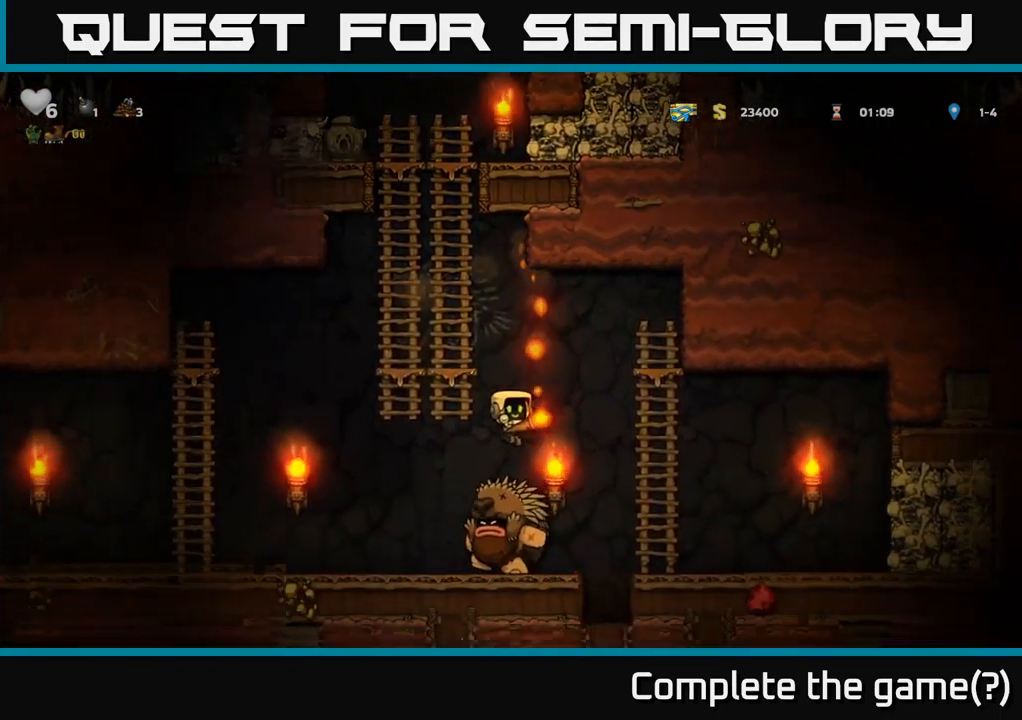
{"buttons": ["DPAD_LEFT"], "left_stick": "center", "right_stick": "center", "events": [[467, "DPAD_LEFT", "down"]]}
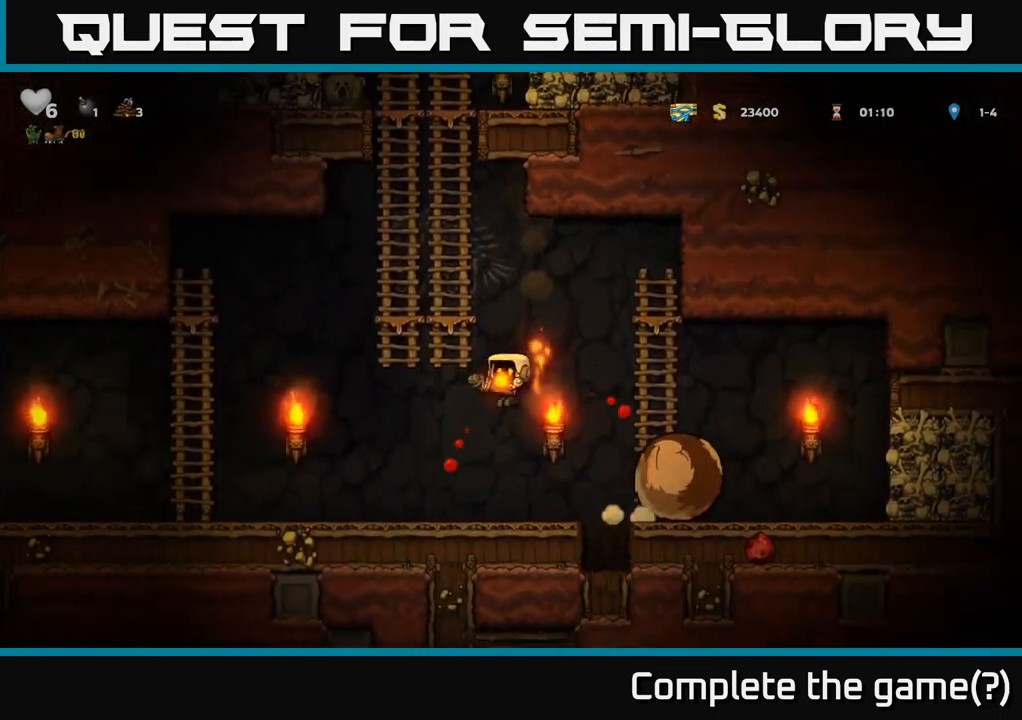
{"buttons": ["DPAD_LEFT"], "left_stick": "center", "right_stick": "center", "events": [[150, "DPAD_UP", "down"], [184, "DPAD_LEFT", "up"], [200, "DPAD_UP", "up"], [367, "DPAD_LEFT", "down"]]}
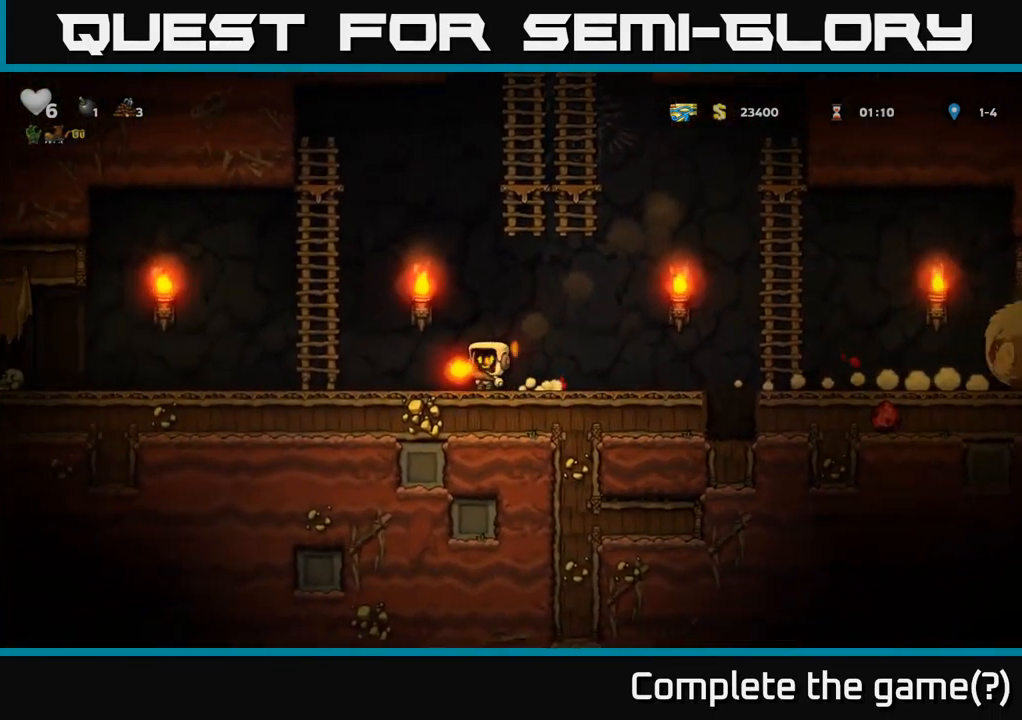
{"buttons": ["DPAD_UP", "DPAD_RIGHT"], "left_stick": "center", "right_stick": "center", "events": [[150, "A", "down"], [217, "DPAD_UP", "down"], [367, "DPAD_LEFT", "up"], [384, "A", "up"], [434, "DPAD_RIGHT", "down"]]}
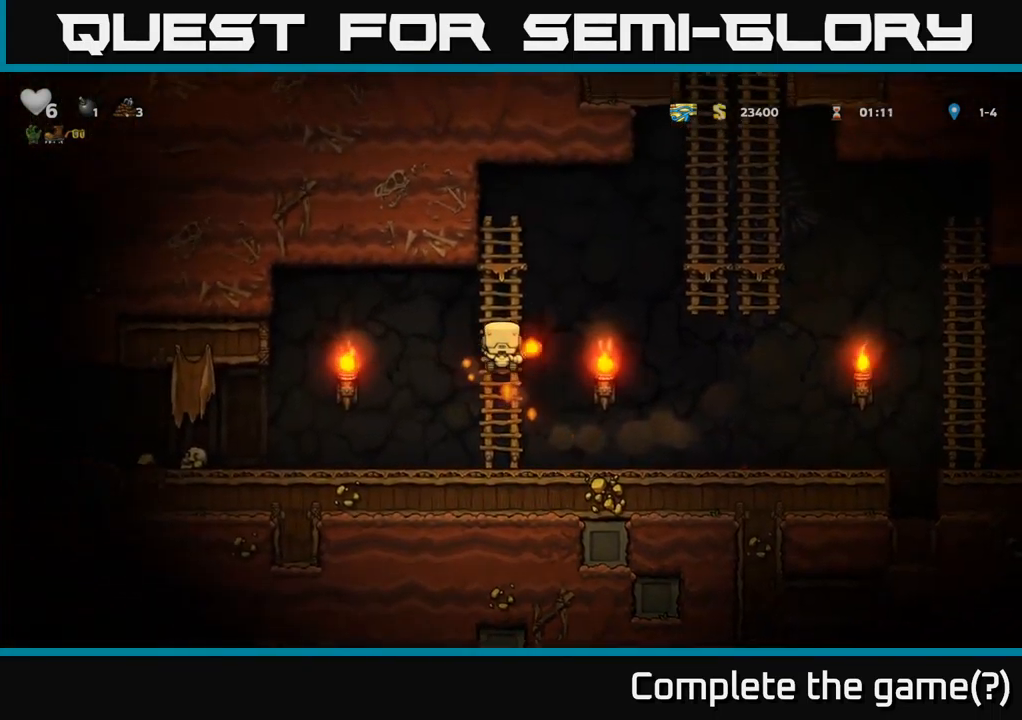
{"buttons": ["DPAD_RIGHT"], "left_stick": "center", "right_stick": "center", "events": [[134, "A", "down"], [134, "DPAD_UP", "up"], [367, "A", "up"]]}
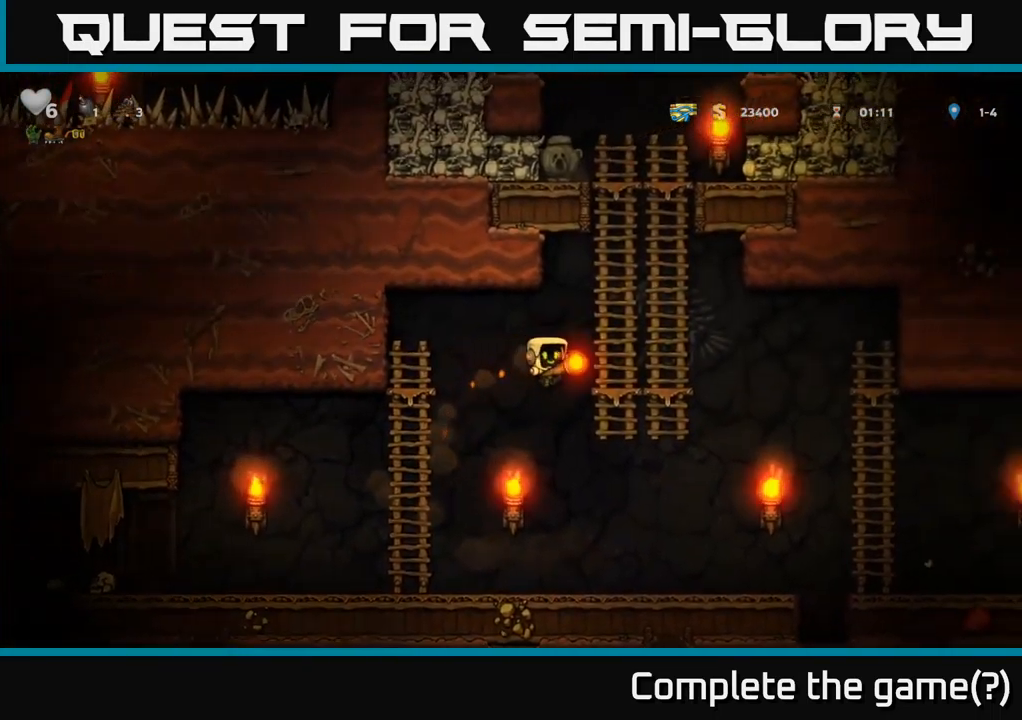
{"buttons": ["DPAD_RIGHT"], "left_stick": "center", "right_stick": "center", "events": [[100, "DPAD_UP", "down"], [200, "A", "down"], [217, "DPAD_UP", "up"], [317, "A", "up"]]}
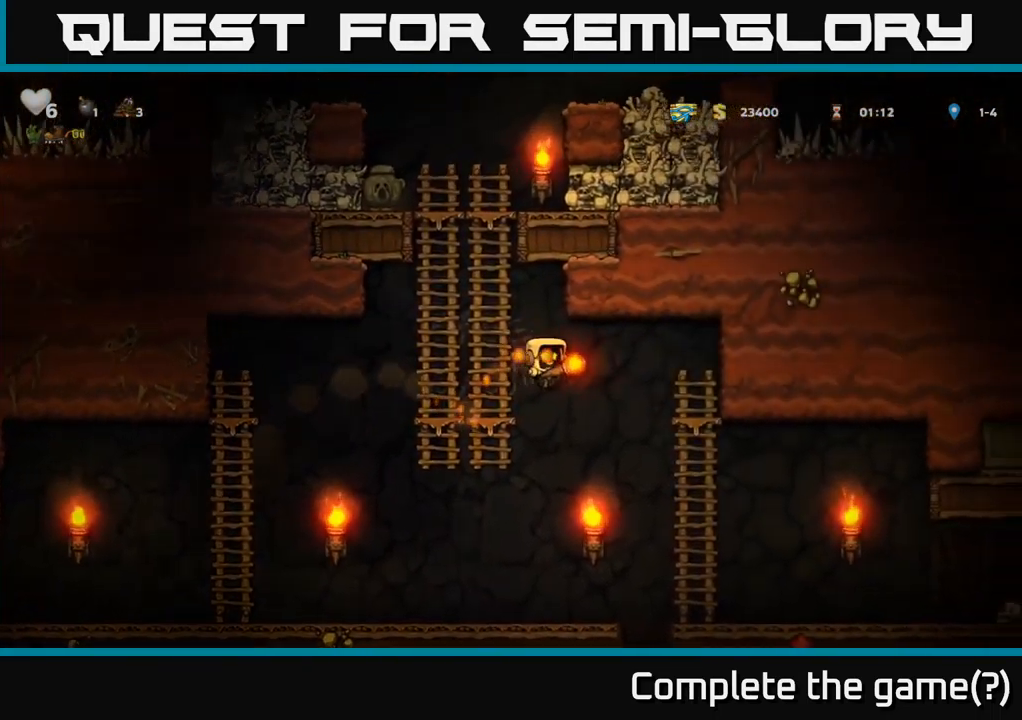
{"buttons": ["DPAD_RIGHT"], "left_stick": "center", "right_stick": "center", "events": []}
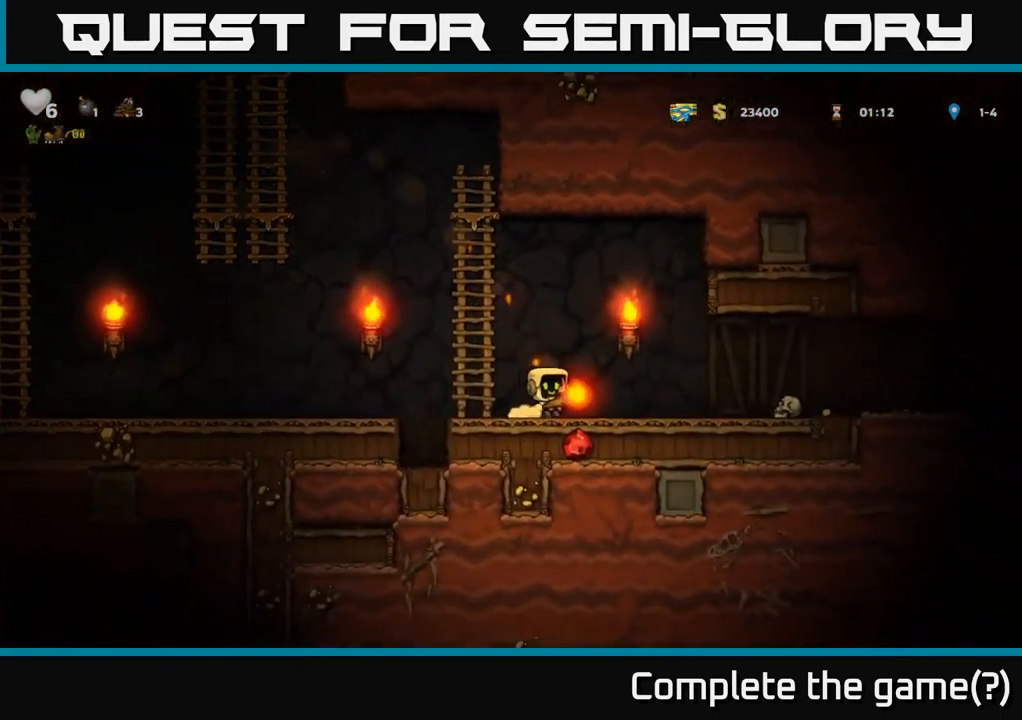
{"buttons": ["DPAD_RIGHT"], "left_stick": "center", "right_stick": "center", "events": []}
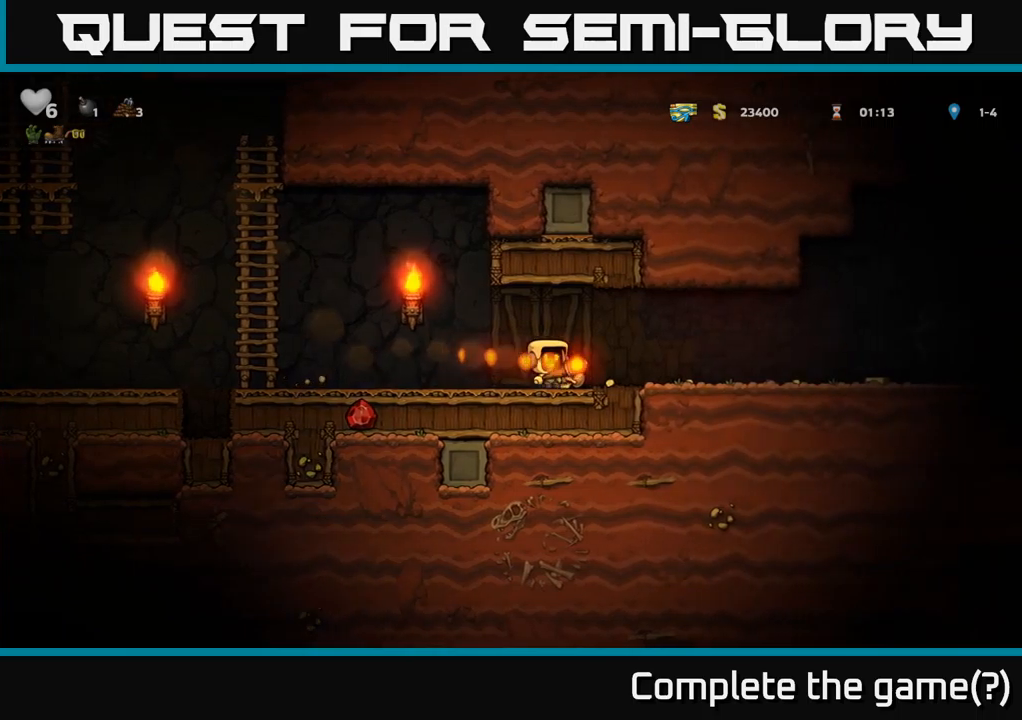
{"buttons": ["DPAD_RIGHT"], "left_stick": "center", "right_stick": "center", "events": []}
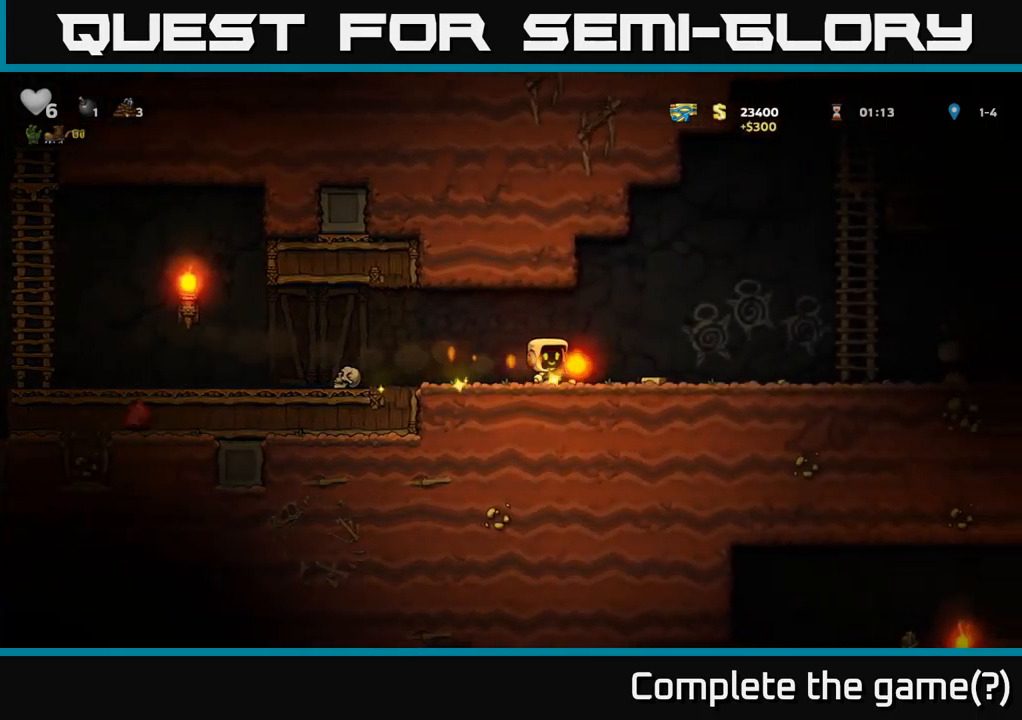
{"buttons": [], "left_stick": "center", "right_stick": "center", "events": [[167, "X", "down"], [250, "X", "up"], [283, "DPAD_RIGHT", "up"], [317, "DPAD_LEFT", "down"], [450, "DPAD_LEFT", "up"]]}
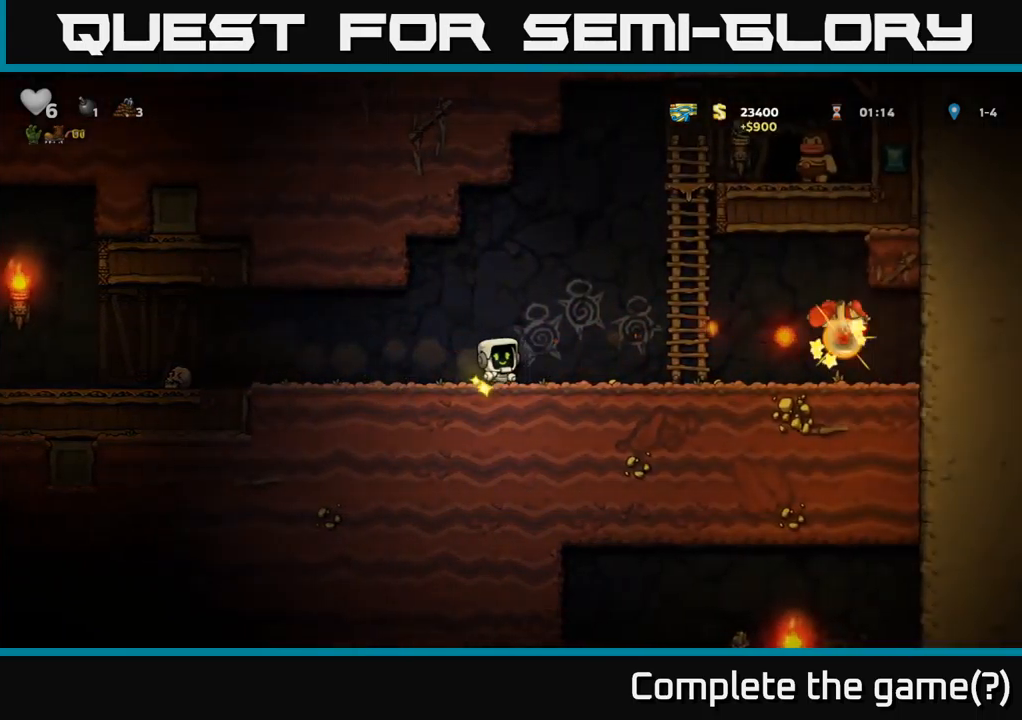
{"buttons": [], "left_stick": "center", "right_stick": "center", "events": [[350, "DPAD_RIGHT", "down"], [433, "DPAD_RIGHT", "up"]]}
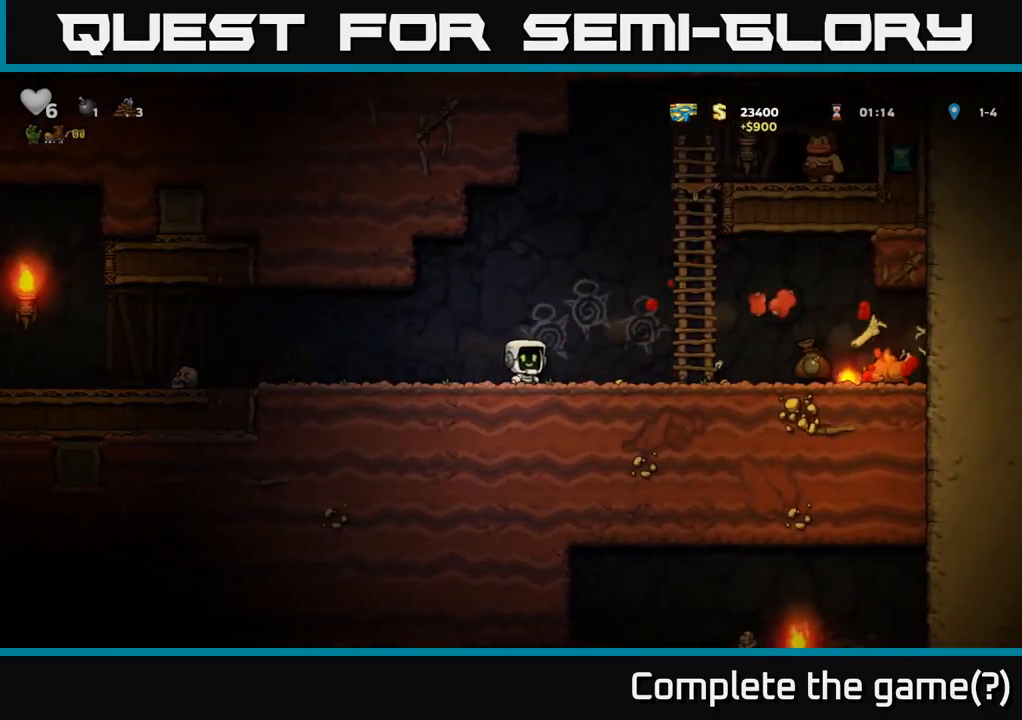
{"buttons": ["DPAD_RIGHT"], "left_stick": "center", "right_stick": "center", "events": [[83, "DPAD_RIGHT", "down"]]}
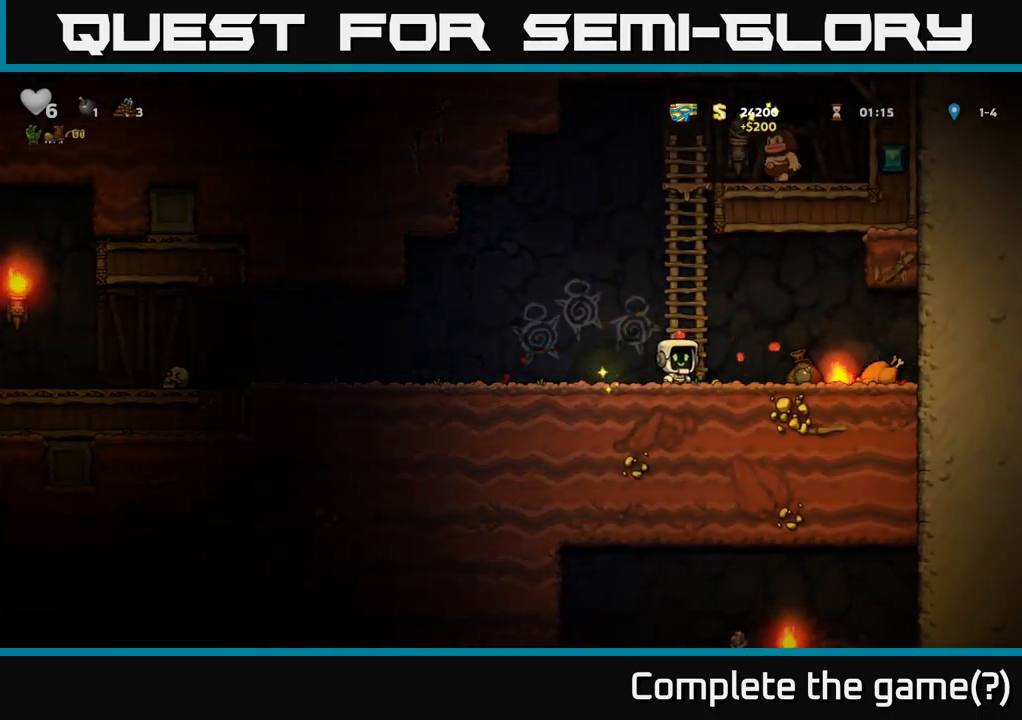
{"buttons": ["DPAD_DOWN"], "left_stick": "center", "right_stick": "center", "events": [[467, "DPAD_DOWN", "down"], [500, "DPAD_RIGHT", "up"]]}